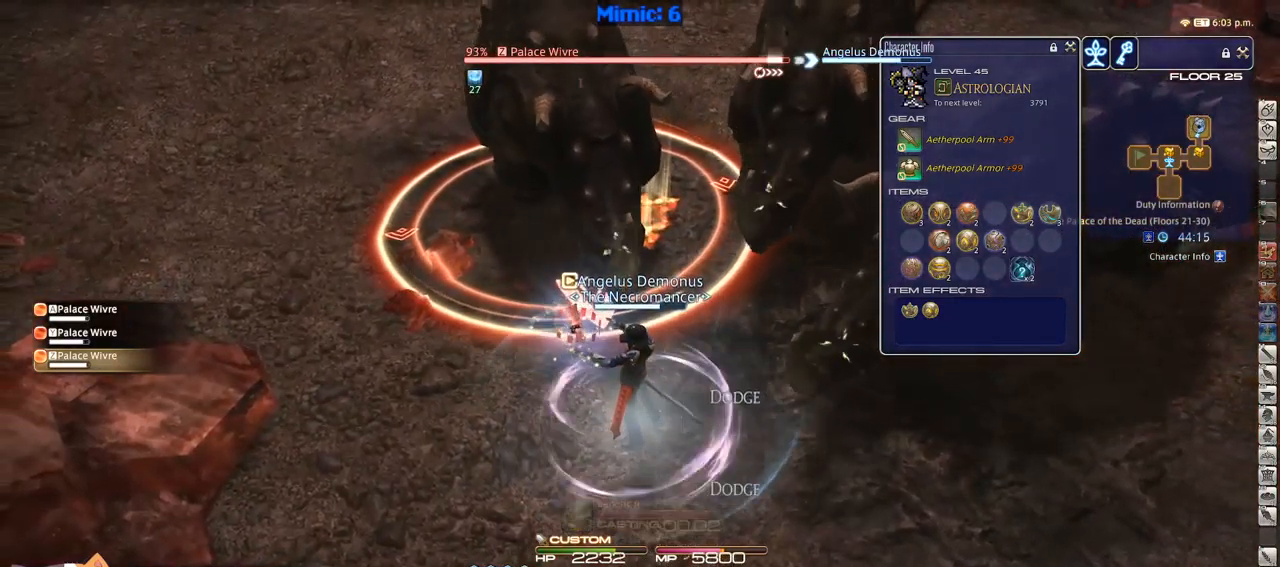
Gameplay with keyboard; each line is a JSON object with the keys held at the frame after it. "events" lists presses ("down") and releases ("up") of ".", "/", "0", "1", "2", "3", "4", "5", "6", "7", "8", "9", "a", "alt_l", "alt_r", "b", "backslash", "backspace", "c", "caps_lock", "comma", "ctrl_l", "ctrl_r", "d", "down", "e", "equals", "escape", "f", "f1", "f10", "f11", "f12", "f2", "f3", "f4", "f5", "f6", "f7", "f8", "f9", "g", "h", "i", "j", "k", "l", "lbracket", "left", "m", "minus", "n", "o", "p", "q", "quote", "r", "rbracket", "return", "right", "s", "semicolon", "shift_l", "shift_r", "space", "super", "t", "tab", "tilde", "u", "up", "v", "w", "x", "y" and "z" between this image and that frame as [ms after this image, input, new state], when the widget could be followed in between. No other keys are recorded. Mouse input is not recorded.
{"keys": ["alt_r"], "events": [[100, "w", "down"], [433, "w", "up"]]}
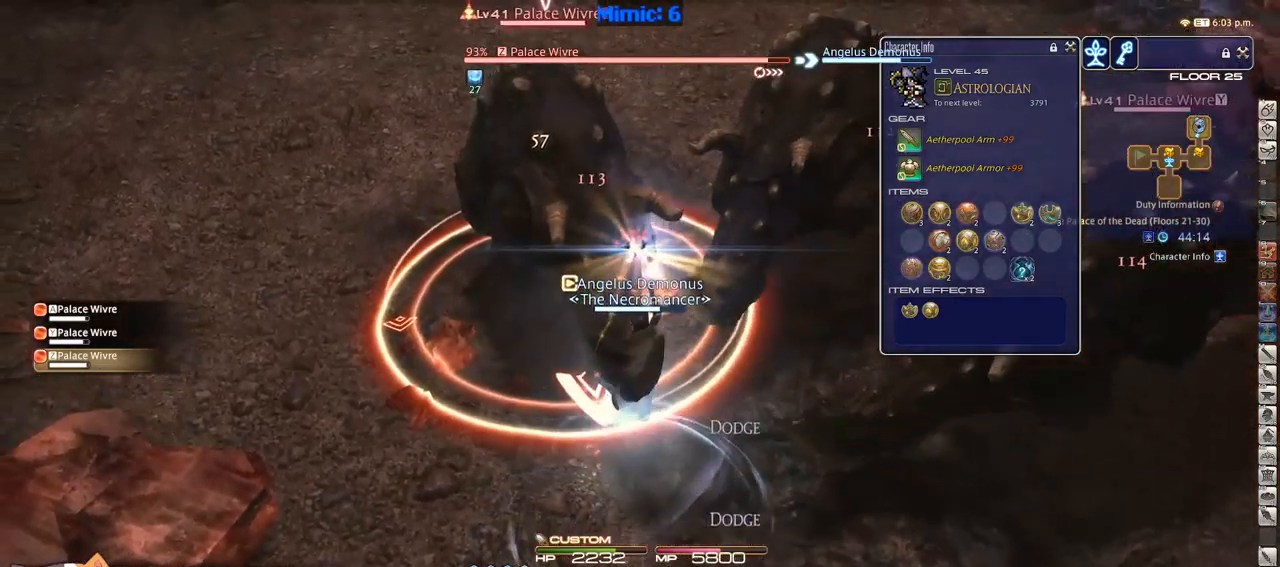
{"keys": ["alt_r", "w"], "events": [[317, "w", "down"]]}
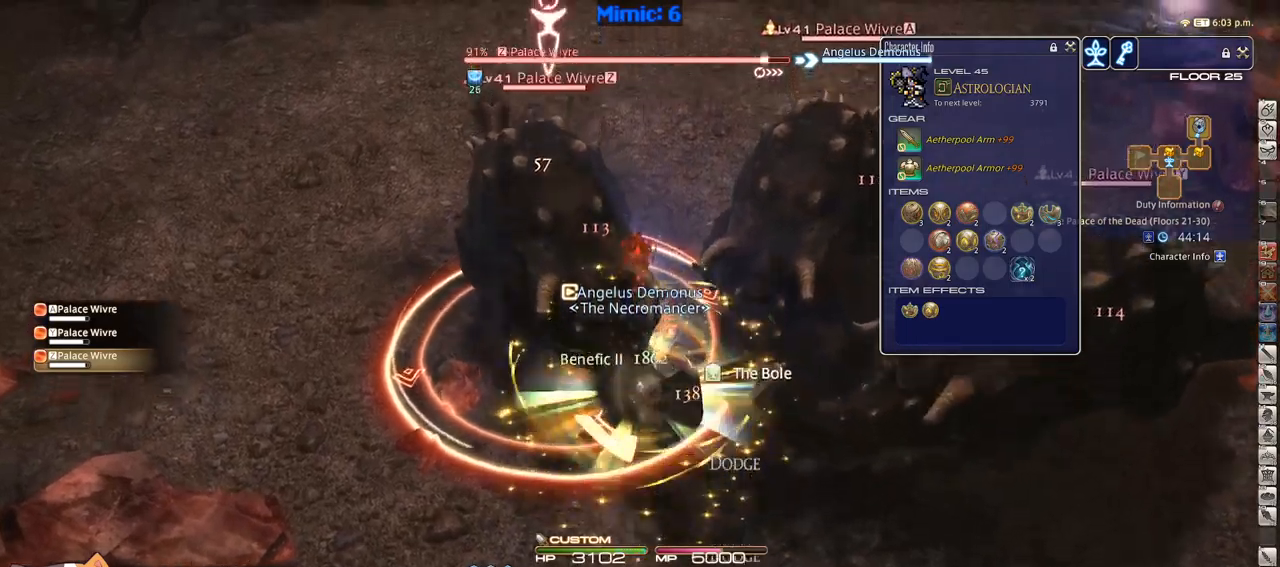
{"keys": ["alt_r", "w"], "events": []}
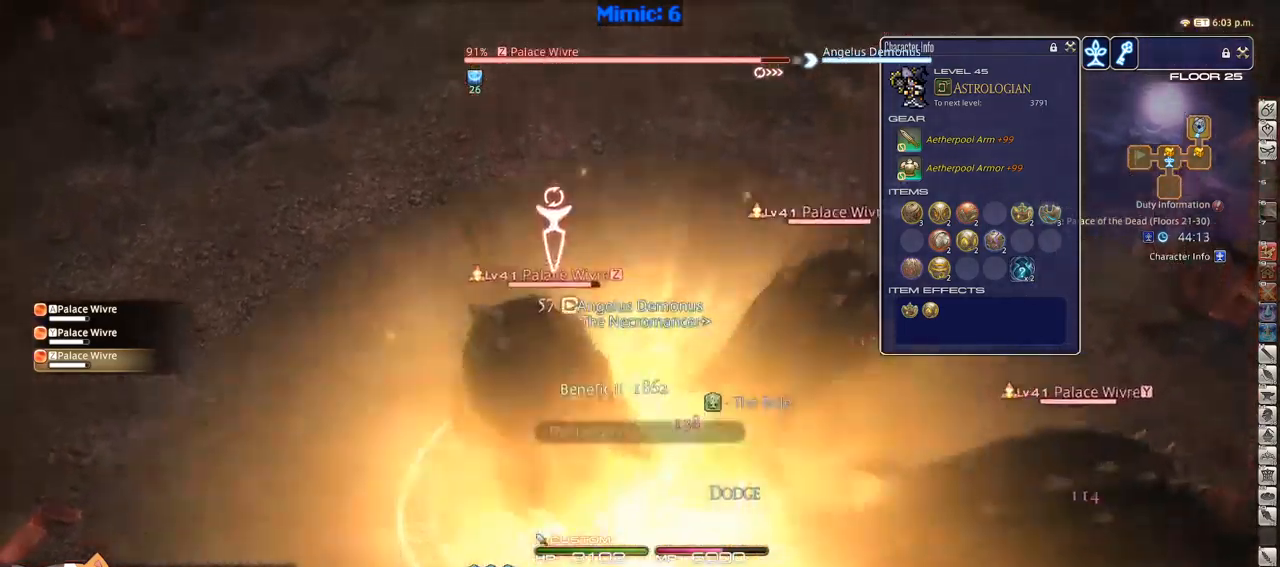
{"keys": ["d", "minus", "p", "space", "w"], "events": [[167, "4", "down"], [234, "4", "up"], [300, "alt_r", "up"], [350, "p", "down"], [400, "d", "down"], [434, "p", "up"], [434, "space", "down"], [484, "minus", "down"], [484, "p", "down"]]}
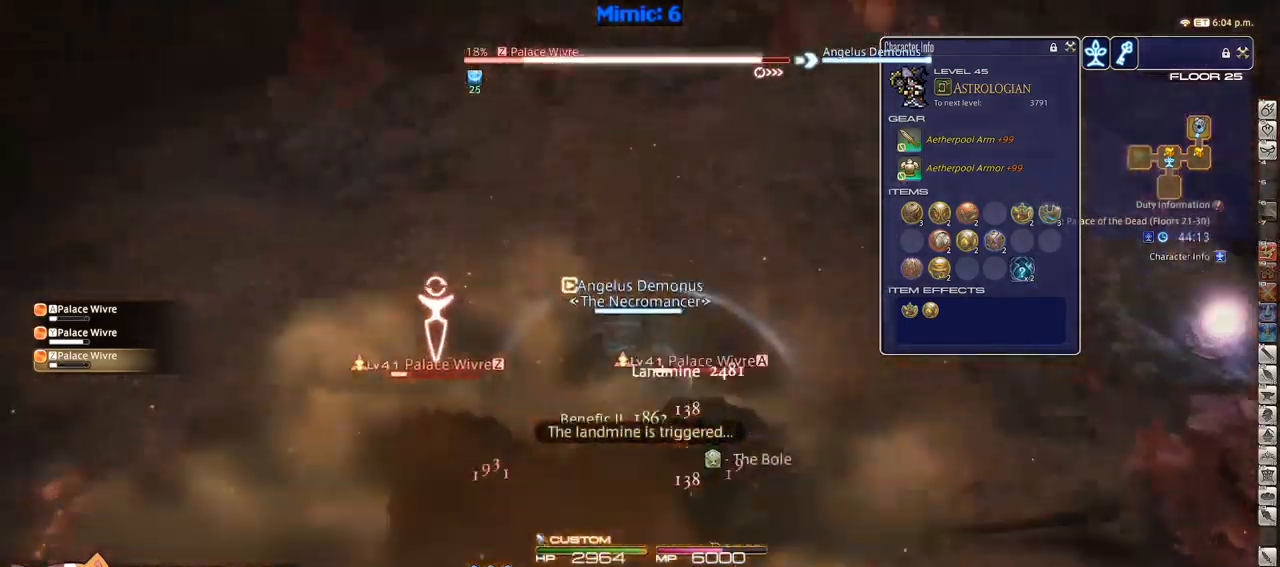
{"keys": ["d", "p", "w"], "events": [[17, "minus", "up"], [17, "space", "up"], [84, "d", "up"], [84, "p", "up"], [134, "p", "down"], [217, "p", "up"], [250, "p", "down"], [350, "p", "up"], [400, "d", "down"], [400, "p", "down"]]}
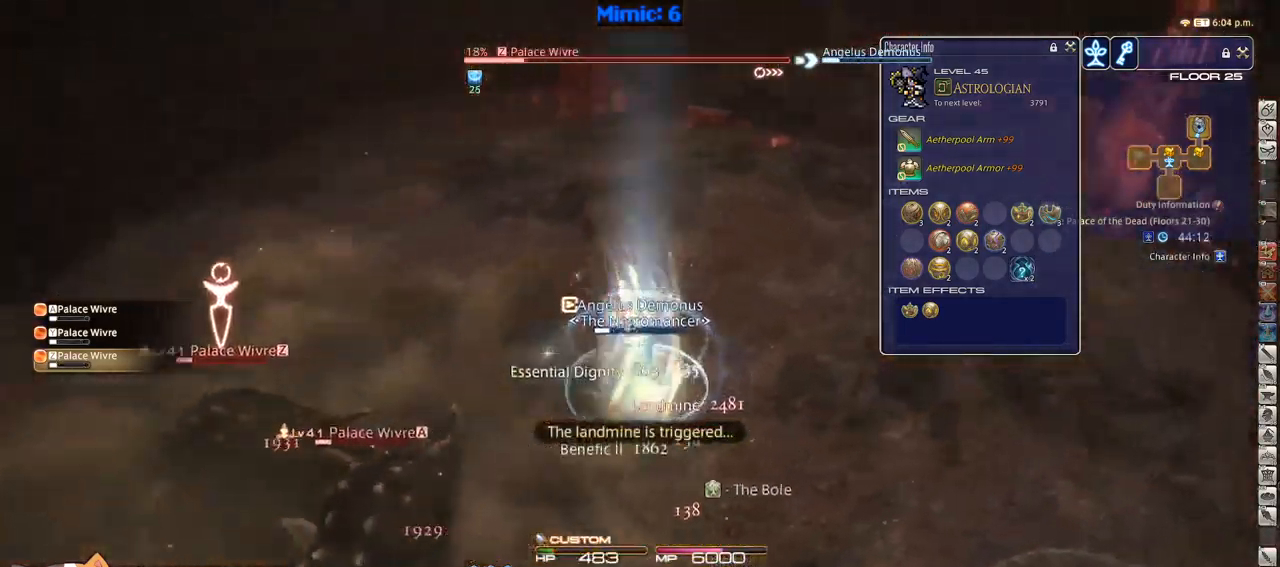
{"keys": ["a", "p", "return", "w"], "events": [[34, "p", "up"], [84, "p", "down"], [184, "p", "up"], [234, "p", "down"], [267, "a", "down"], [267, "d", "up"], [467, "return", "down"]]}
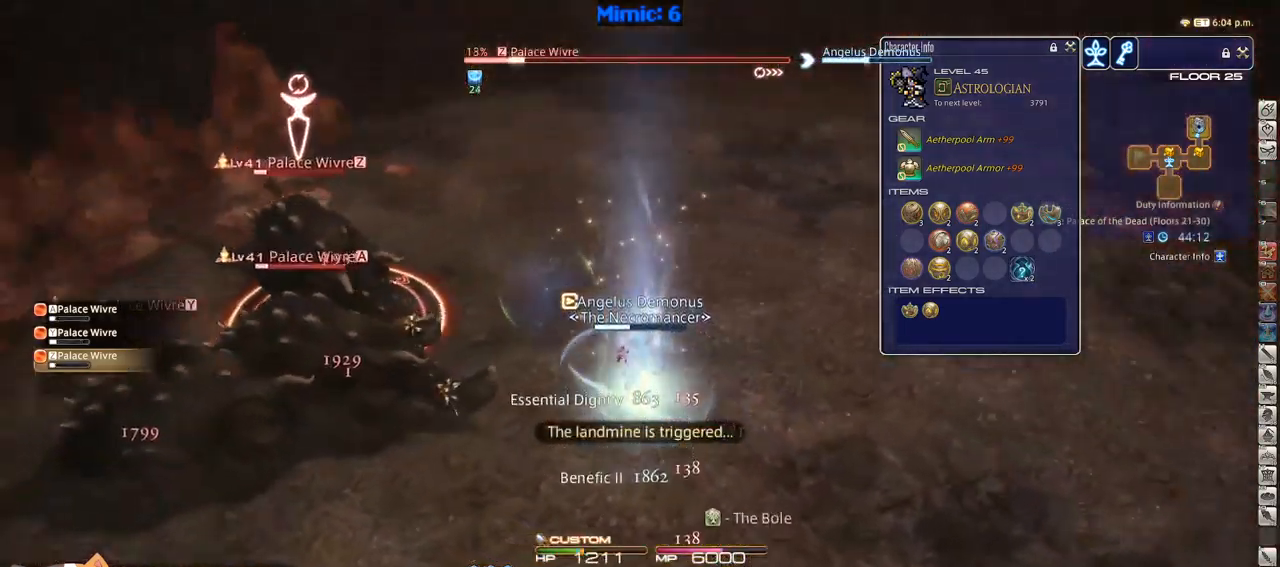
{"keys": ["shift_r"], "events": [[100, "return", "up"], [150, "w", "up"], [234, "return", "down"], [284, "s", "down"], [334, "return", "up"], [400, "p", "up"], [434, "a", "up"], [434, "s", "up"], [484, "shift_r", "down"]]}
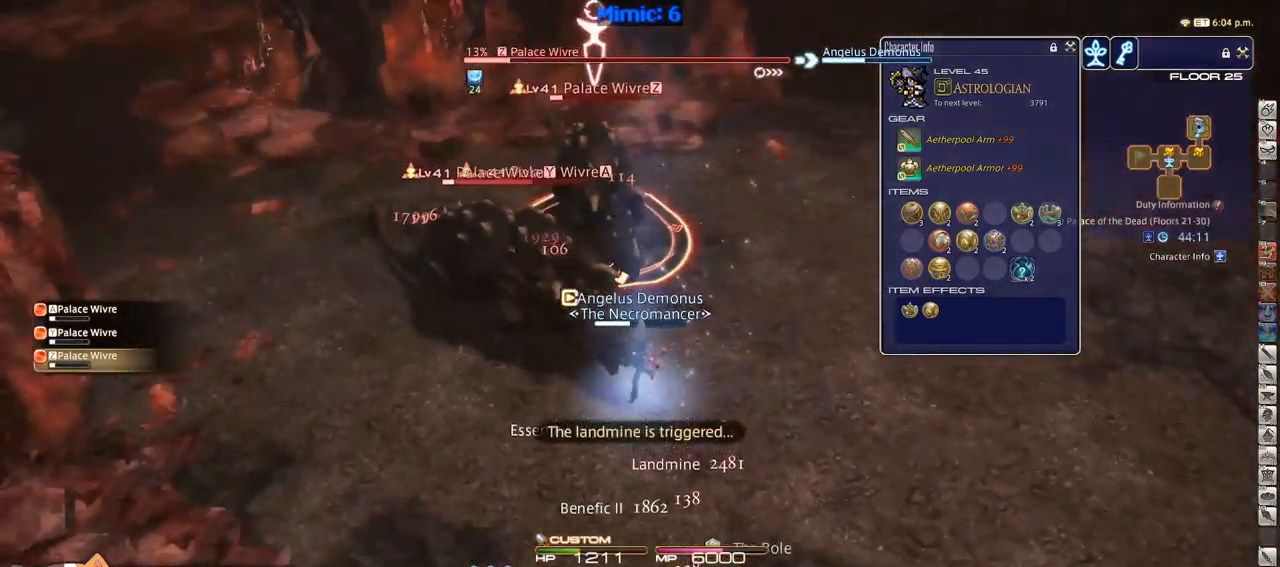
{"keys": ["p"], "events": [[34, "2", "down"], [134, "2", "up"], [167, "2", "down"], [217, "2", "up"], [300, "2", "down"], [350, "2", "up"], [400, "2", "down"], [450, "p", "down"], [450, "shift_r", "up"], [500, "2", "up"]]}
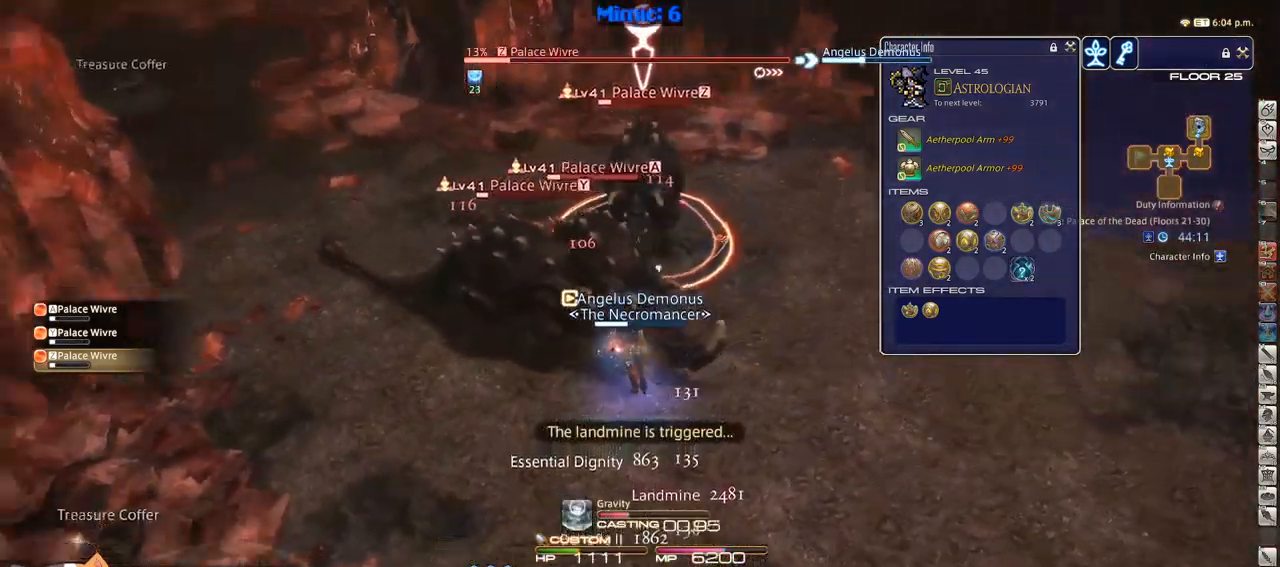
{"keys": ["p"], "events": [[417, "p", "up"], [467, "p", "down"]]}
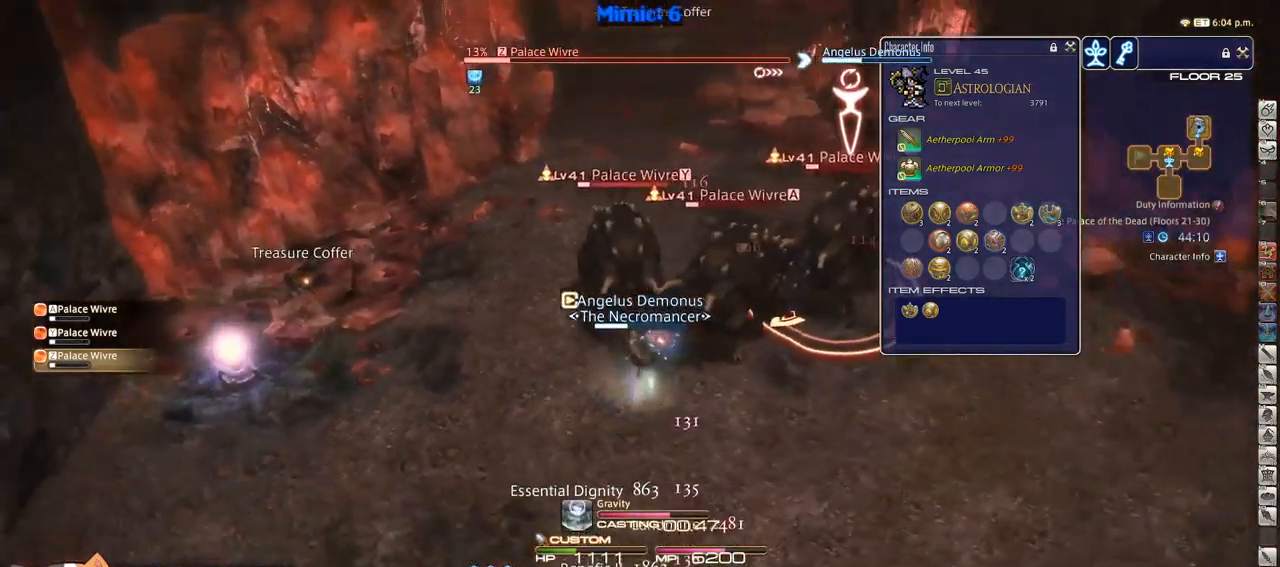
{"keys": ["a"], "events": [[50, "p", "up"], [150, "p", "down"], [200, "p", "up"], [334, "a", "down"], [384, "rbracket", "down"], [434, "rbracket", "up"]]}
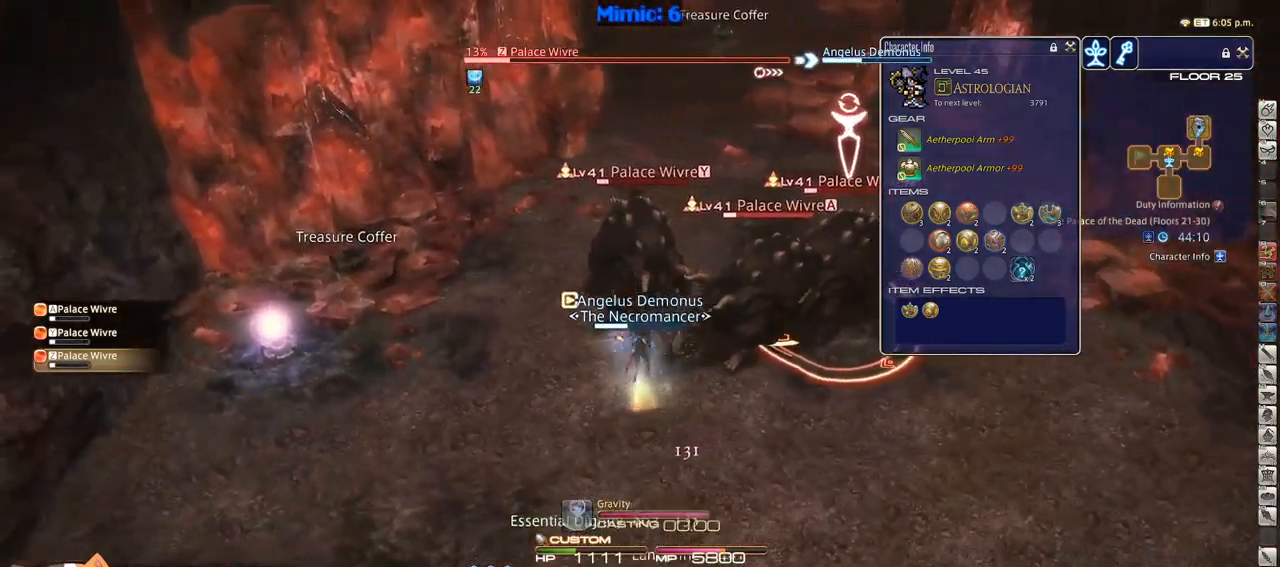
{"keys": ["a", "w"], "events": [[17, "rbracket", "down"], [17, "s", "down"], [67, "minus", "down"], [67, "rbracket", "up"], [117, "minus", "up"], [184, "minus", "down"], [217, "minus", "up"], [217, "s", "up"], [367, "w", "down"]]}
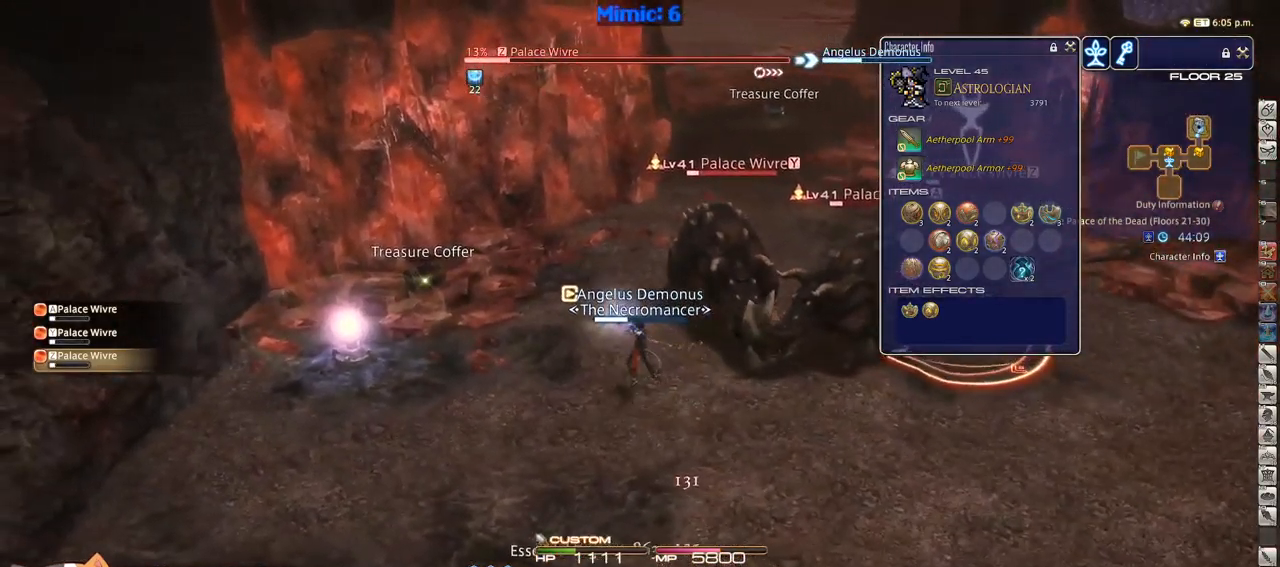
{"keys": ["2", "shift_r"], "events": [[250, "a", "up"], [250, "w", "up"], [283, "shift_r", "down"], [333, "2", "down"], [433, "2", "up"], [483, "2", "down"]]}
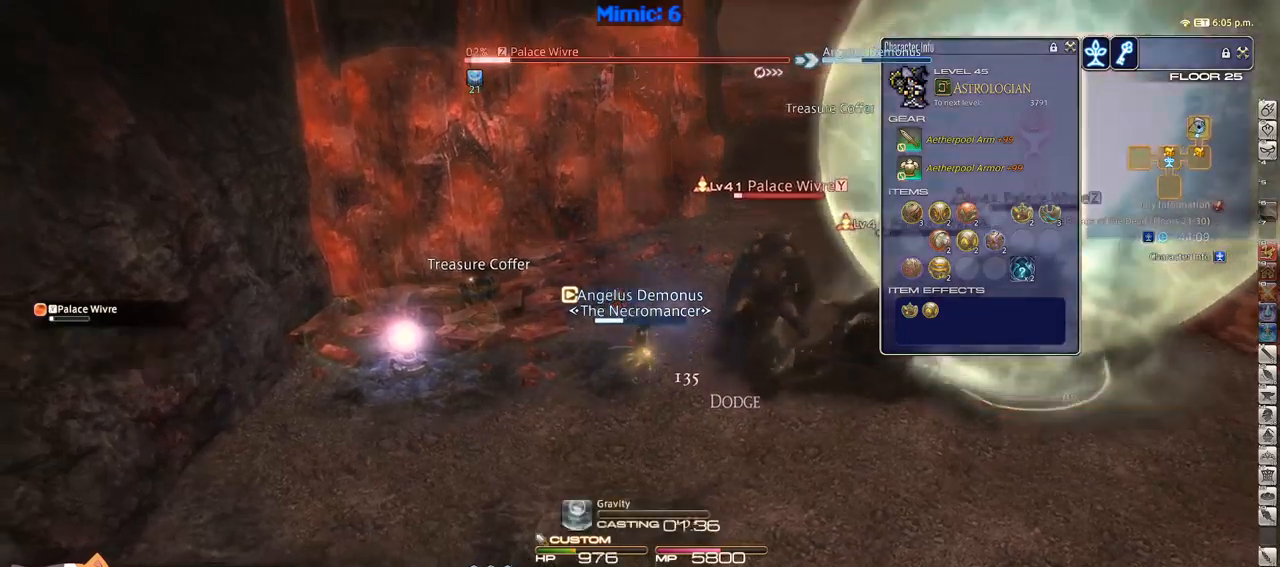
{"keys": [], "events": [[33, "shift_r", "up"], [66, "2", "up"], [116, "rbracket", "down"], [166, "rbracket", "up"], [266, "rbracket", "down"], [300, "rbracket", "up"]]}
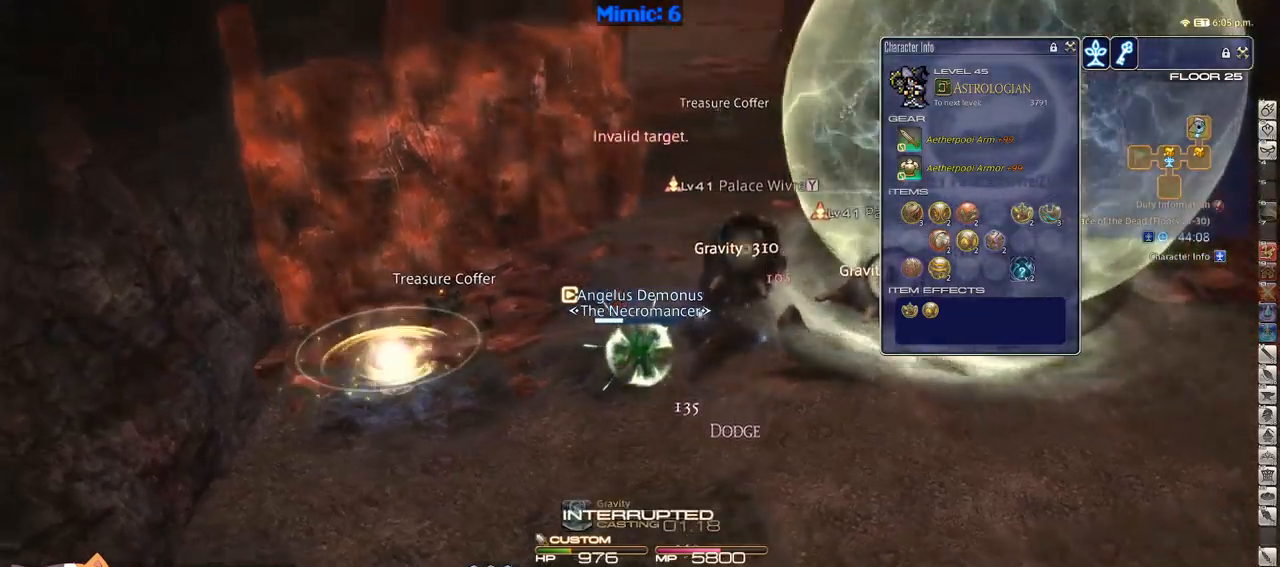
{"keys": ["w"], "events": [[33, "rbracket", "down"], [133, "rbracket", "up"], [166, "w", "down"]]}
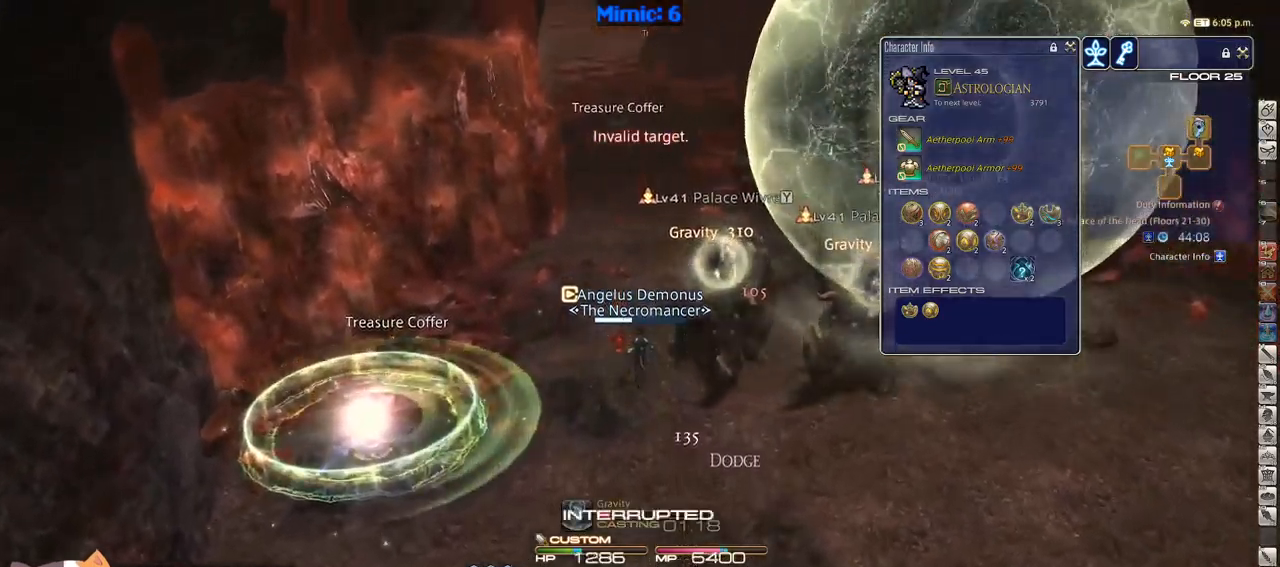
{"keys": ["d", "minus", "p", "w"], "events": [[300, "d", "down"], [383, "p", "down"], [483, "minus", "down"]]}
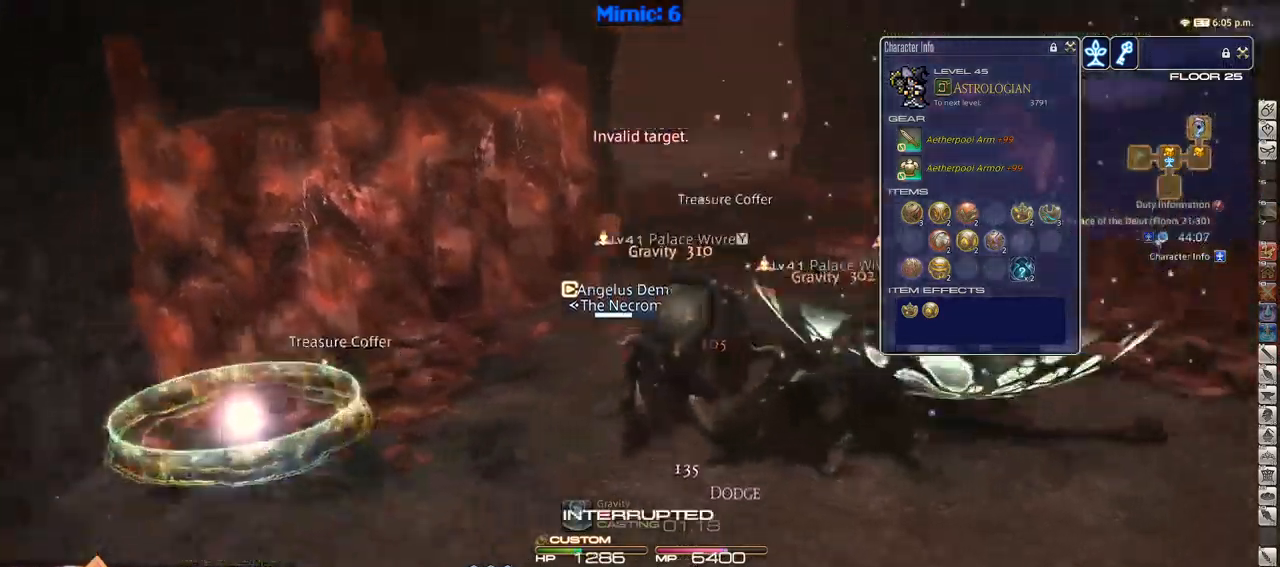
{"keys": ["d", "shift_r", "w"], "events": [[83, "minus", "up"], [116, "p", "up"], [216, "p", "down"], [316, "p", "up"], [500, "shift_r", "down"]]}
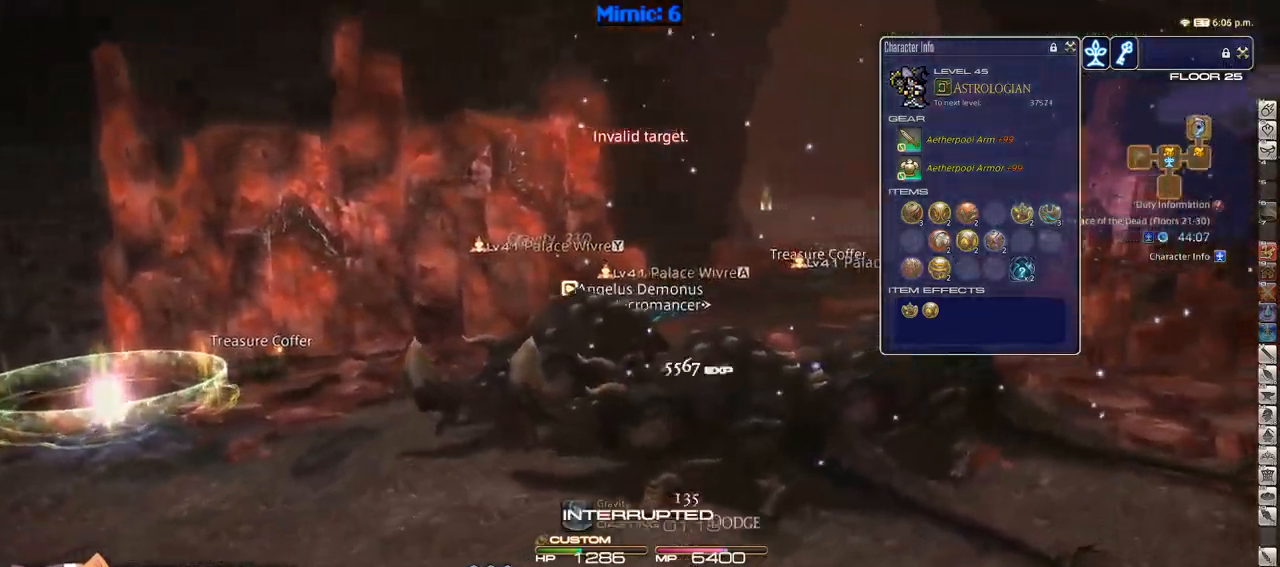
{"keys": ["d", "w"], "events": [[33, "equals", "down"], [83, "shift_r", "up"], [133, "equals", "up"], [266, "lbracket", "down"], [316, "lbracket", "up"]]}
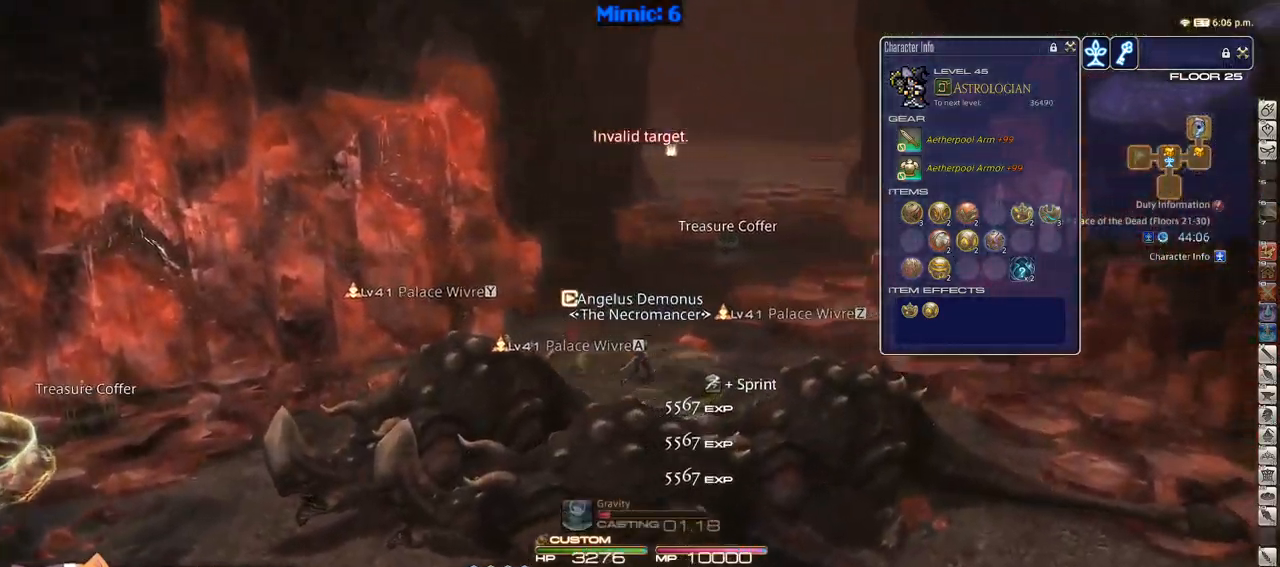
{"keys": ["w"], "events": [[233, "d", "up"], [333, "alt_r", "down"], [333, "minus", "down"], [400, "alt_r", "up"], [433, "minus", "up"]]}
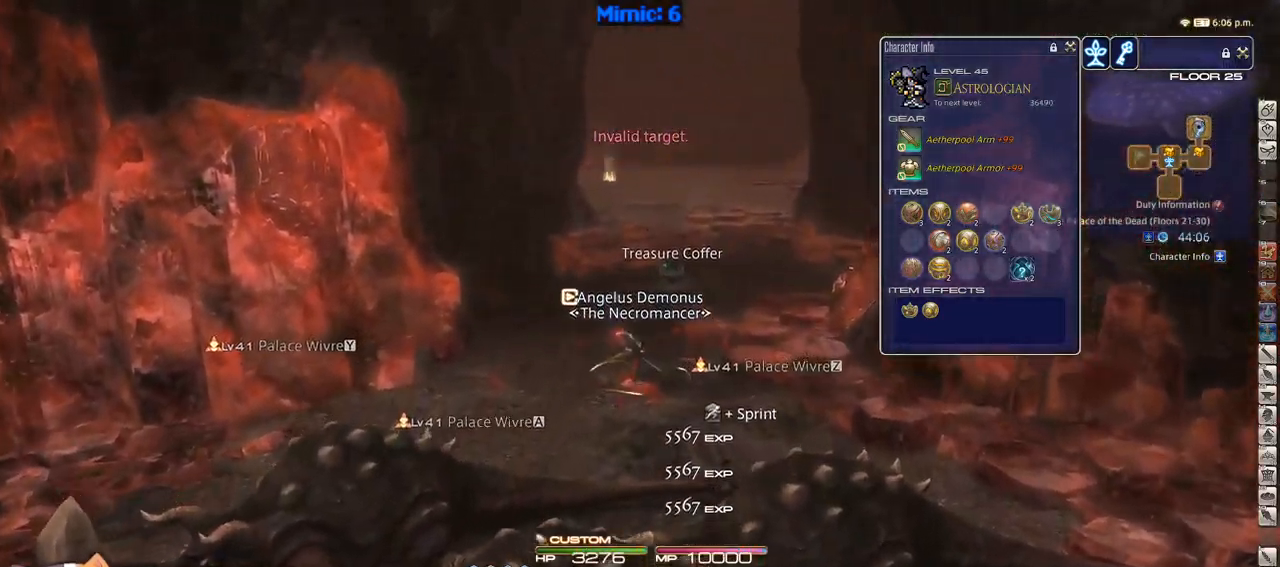
{"keys": ["w"], "events": []}
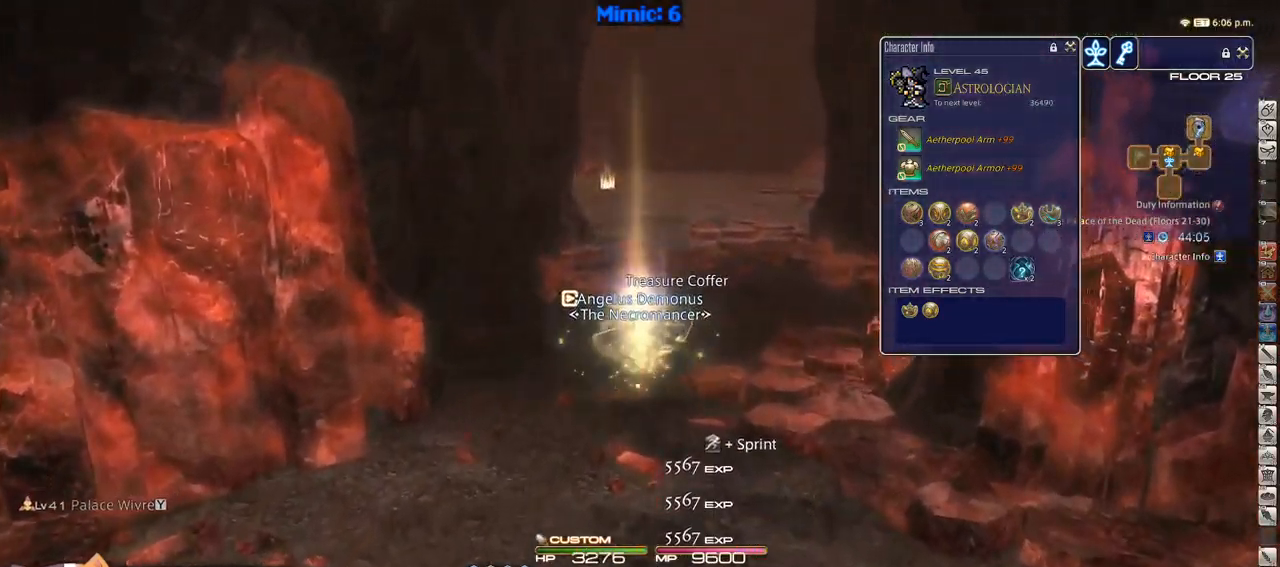
{"keys": ["w"], "events": [[83, "space", "down"], [233, "lbracket", "down"], [233, "space", "up"], [316, "lbracket", "up"]]}
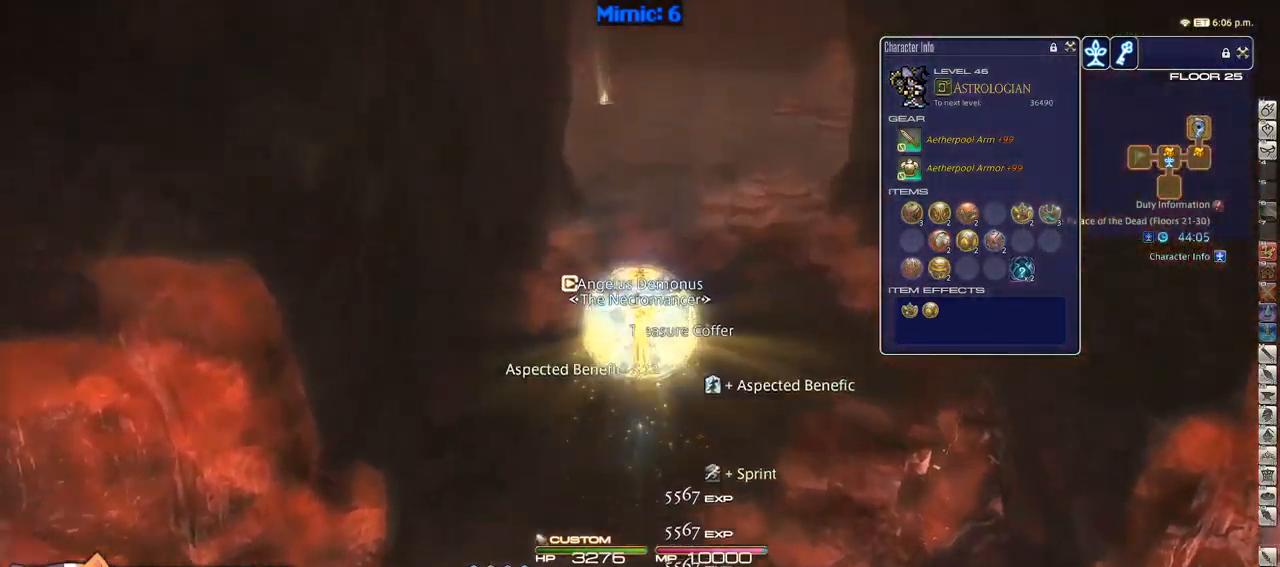
{"keys": ["d", "space", "w"], "events": [[150, "p", "down"], [200, "p", "up"], [283, "p", "down"], [333, "d", "down"], [383, "space", "down"], [433, "p", "up"]]}
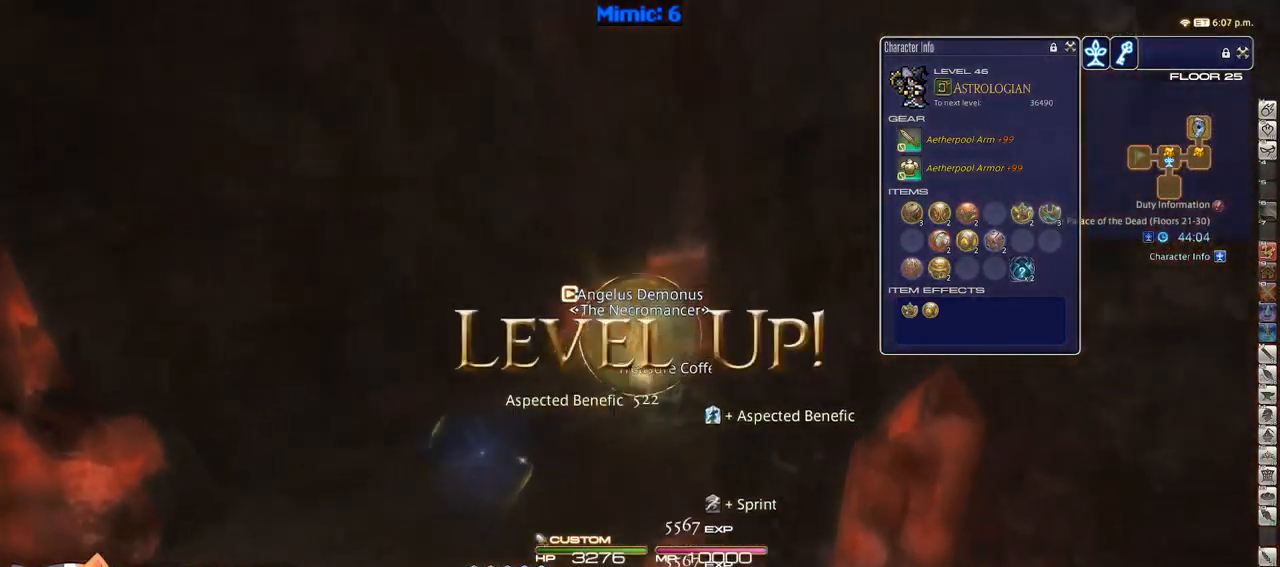
{"keys": ["d", "p", "w"], "events": [[33, "d", "up"], [33, "space", "up"], [266, "p", "down"], [400, "d", "down"]]}